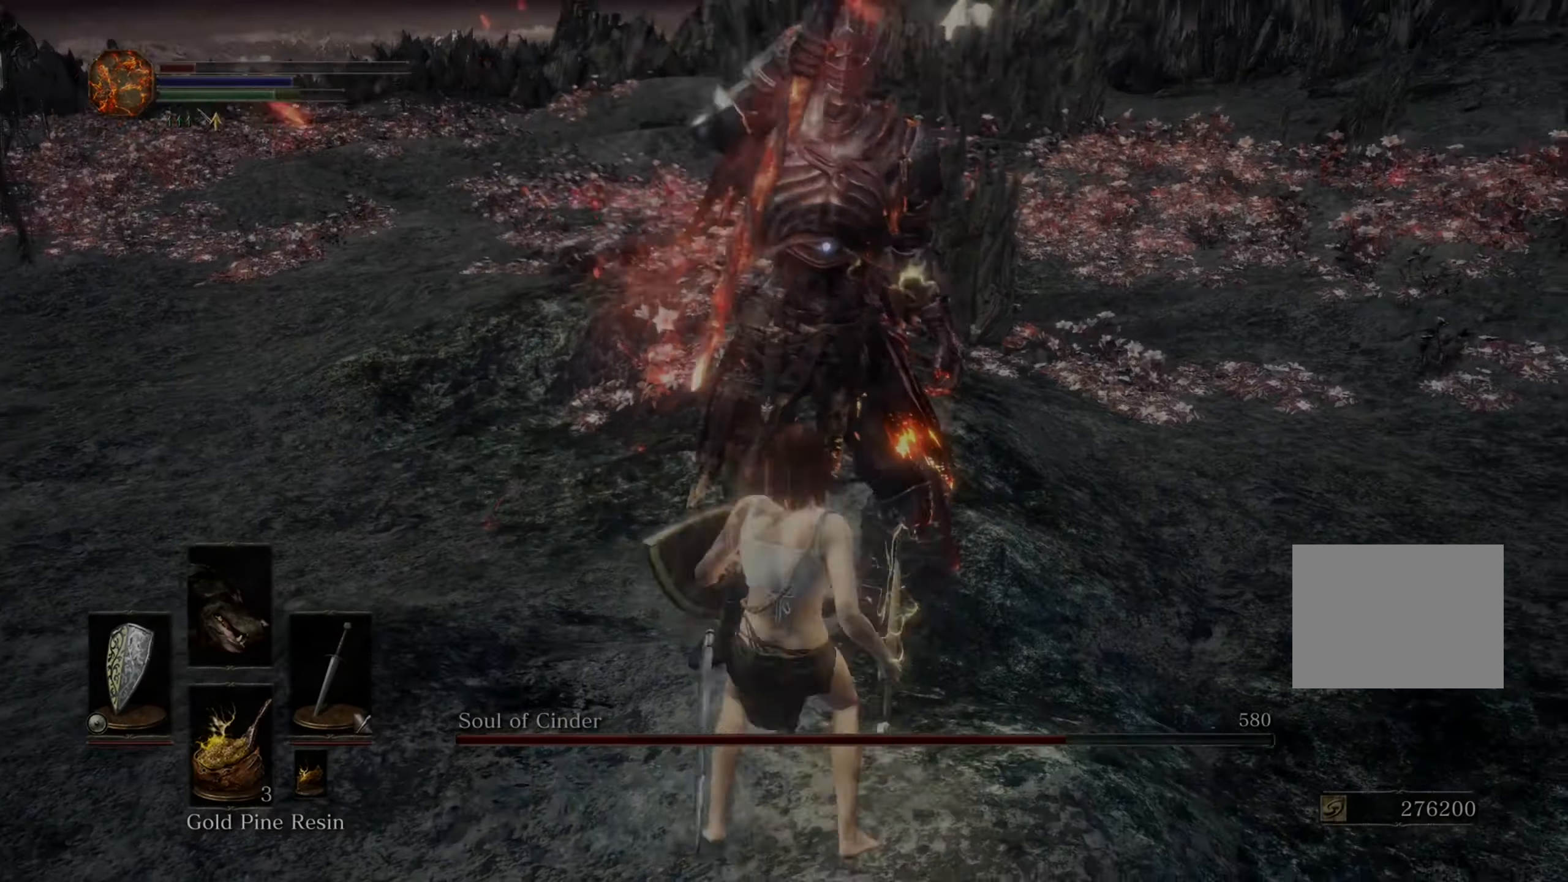
Gameplay with a controller (PlayStation layout); each line is a JSON object with the inputs held at the frame after it (dt_ms = milliseconds from this image to that frame). "events" lists button and stick changes between this image and that frame as [ms after this image, input, new state], when the widget could be followed in between. Not read: CIRCLE L2 L3 R2.
{"dt_ms": 500, "buttons": [], "left_stick": "down", "right_stick": "center", "events": []}
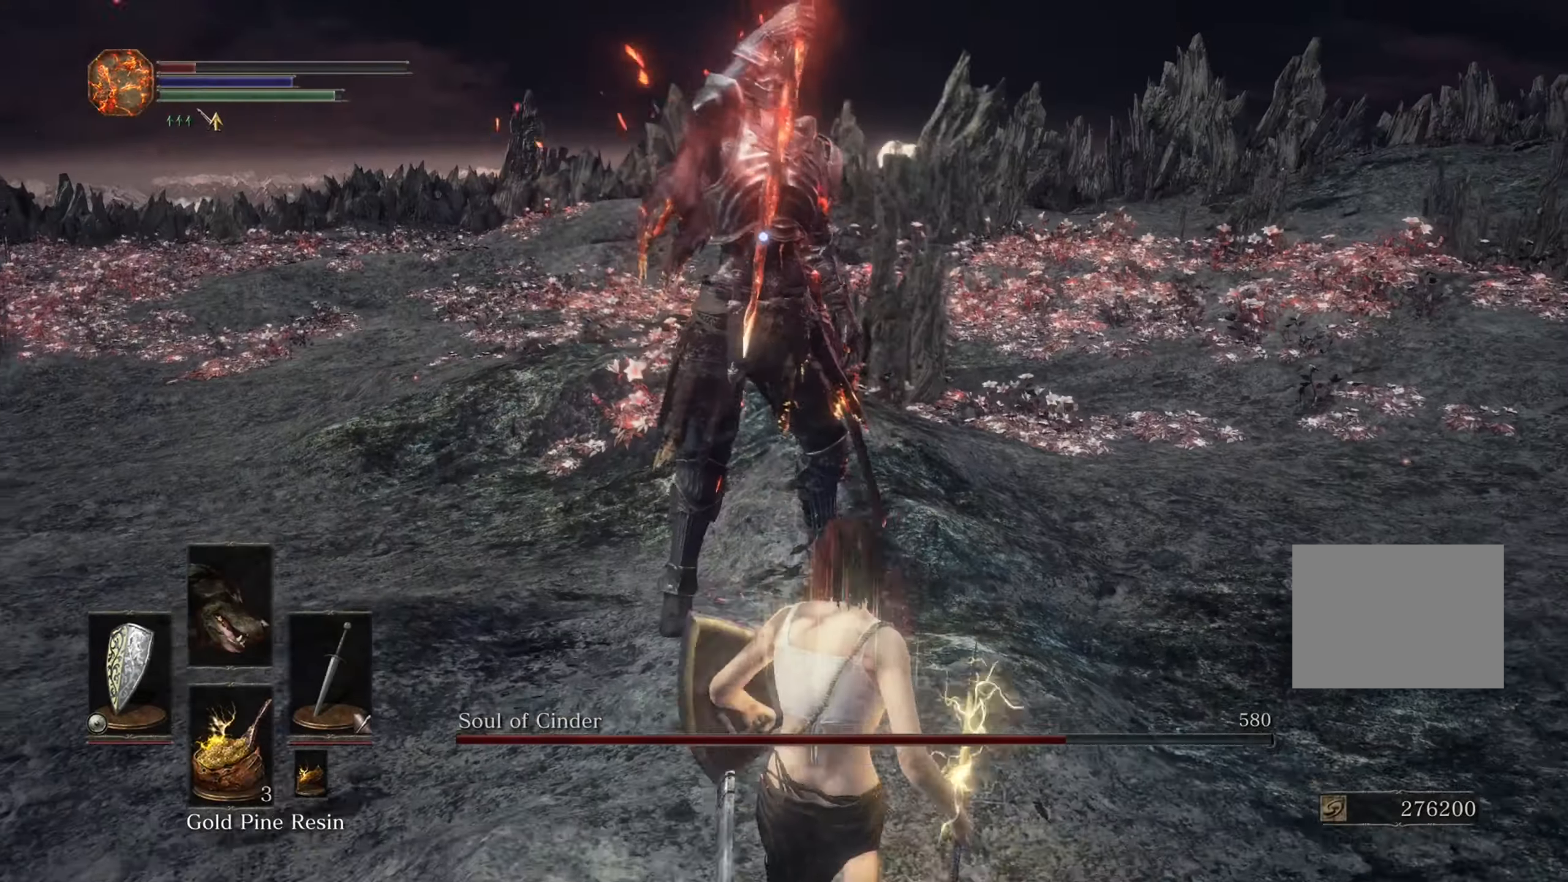
{"dt_ms": 500, "buttons": [], "left_stick": "up", "right_stick": "center", "events": [[134, "left_stick", "up-right"], [334, "left_stick", "up"]]}
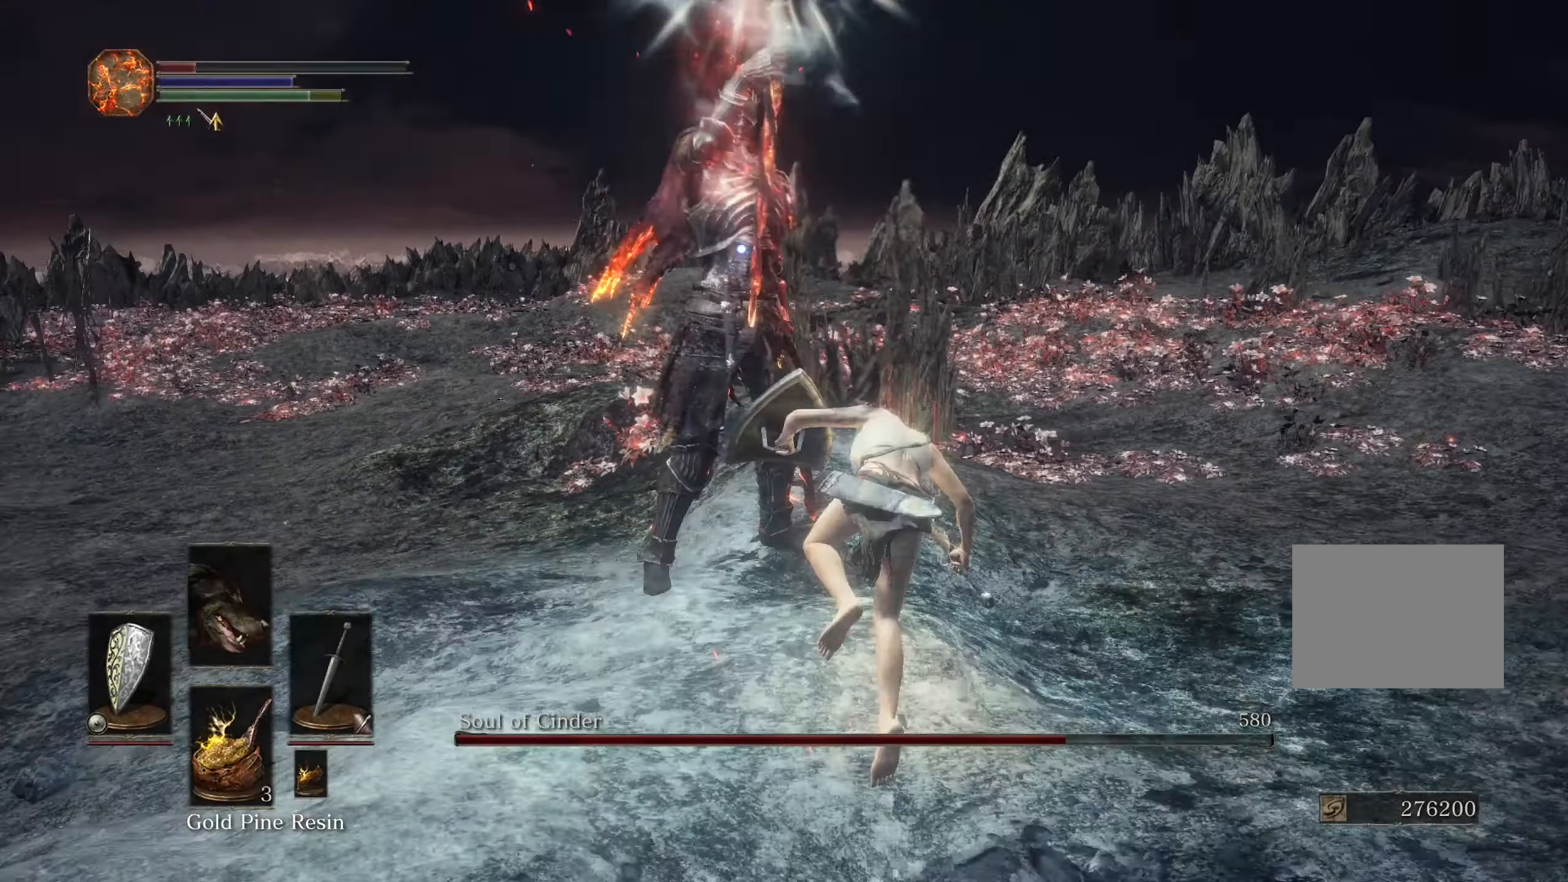
{"dt_ms": 1000, "buttons": [], "left_stick": "right", "right_stick": "center", "events": [[800, "left_stick", "up-right"], [834, "TOUCHPAD", "down"], [934, "TOUCHPAD", "up"], [934, "left_stick", "right"]]}
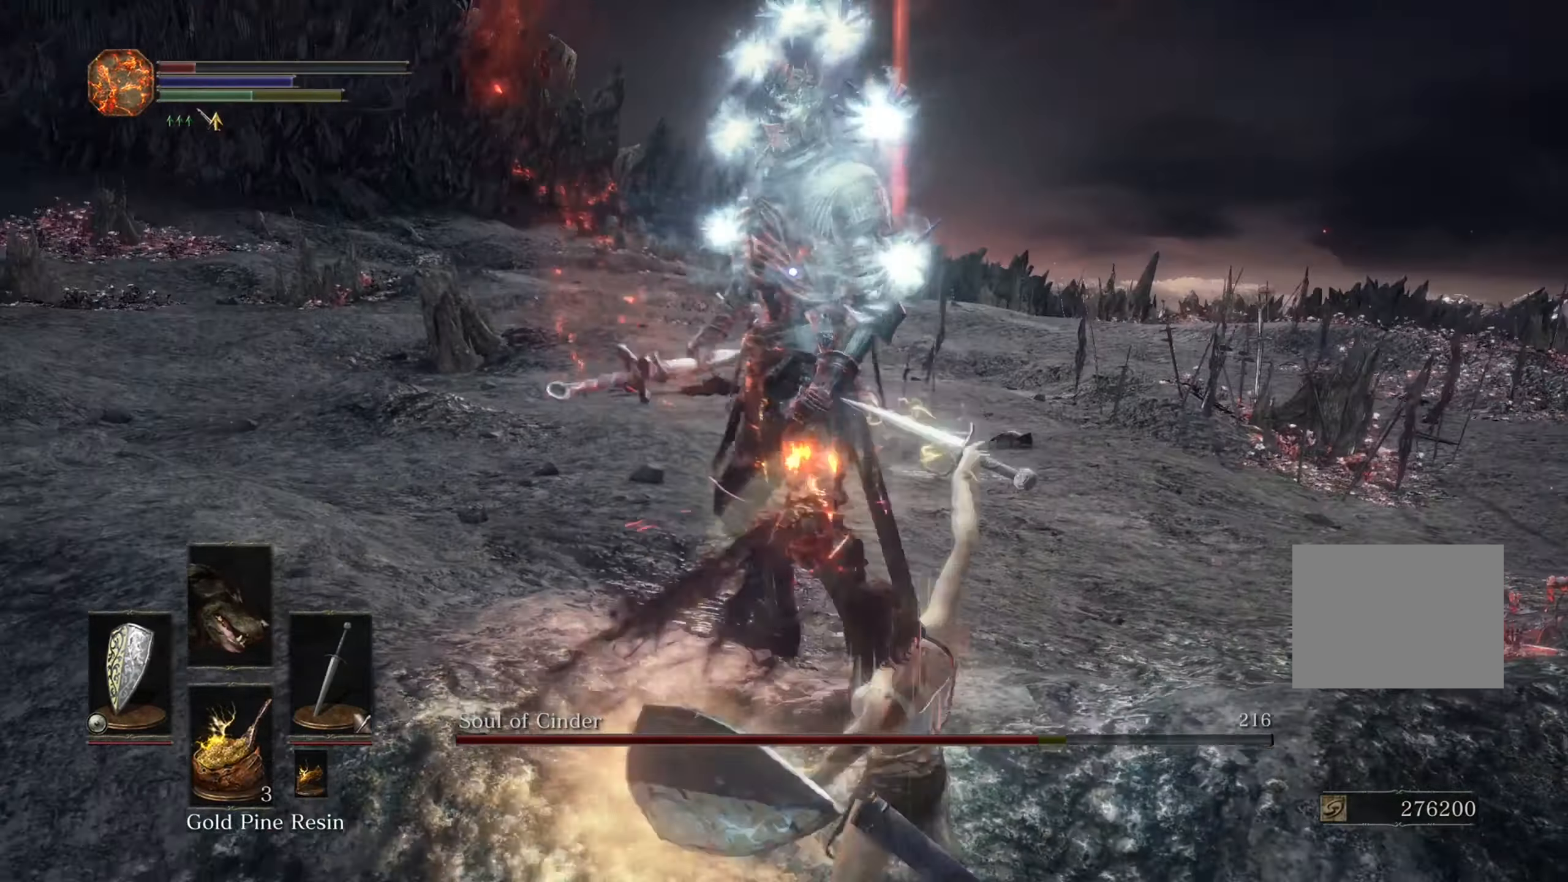
{"dt_ms": 500, "buttons": [], "left_stick": "down-right", "right_stick": "center"}
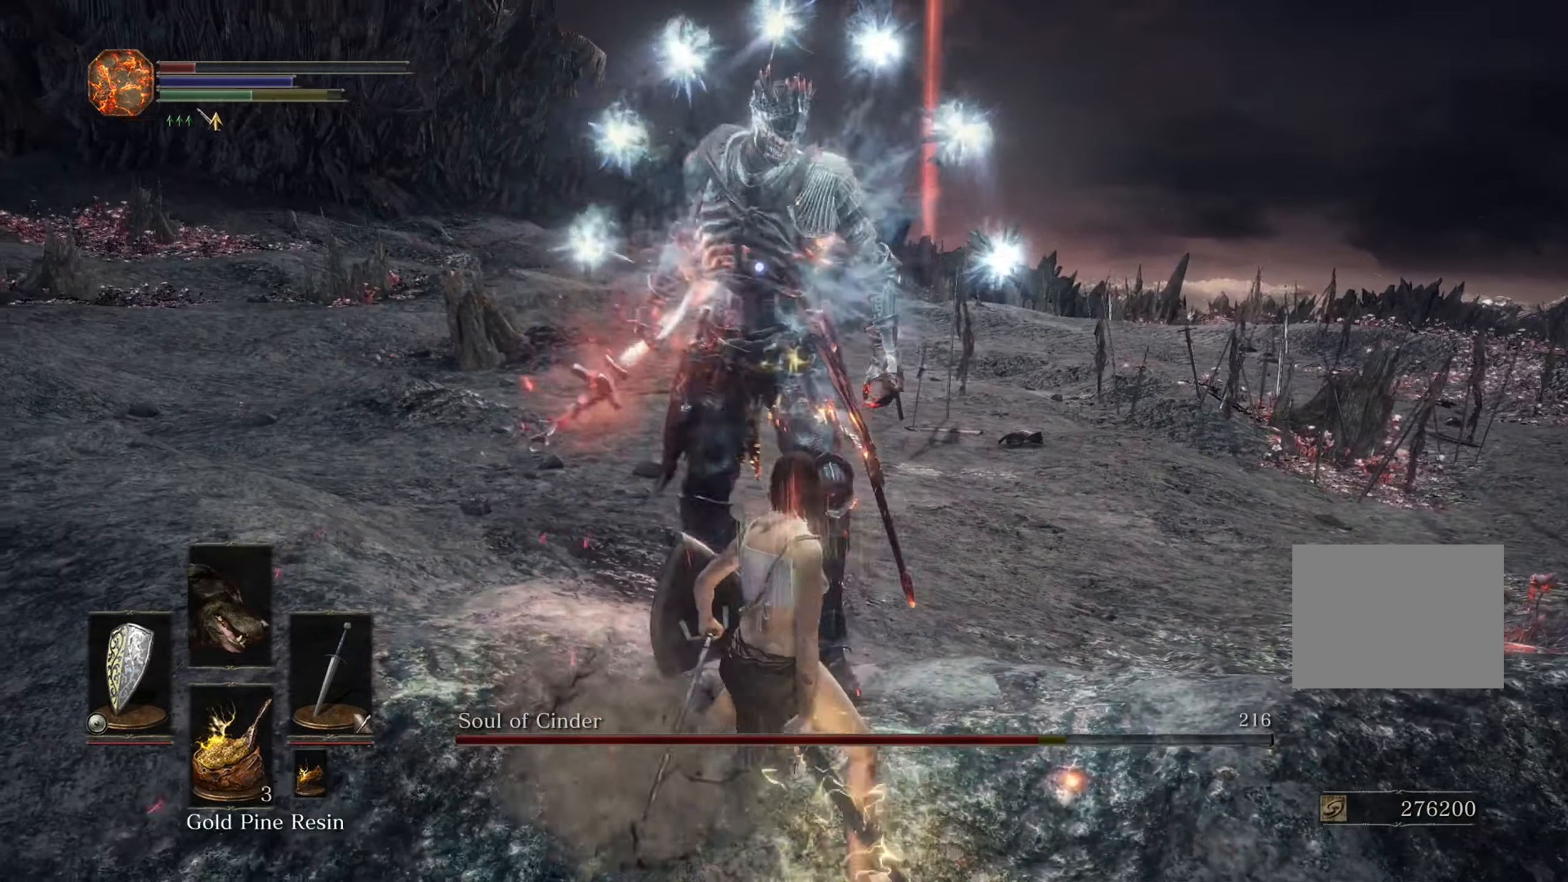
{"dt_ms": 500, "buttons": [], "left_stick": "right", "right_stick": "center", "events": [[134, "left_stick", "right"]]}
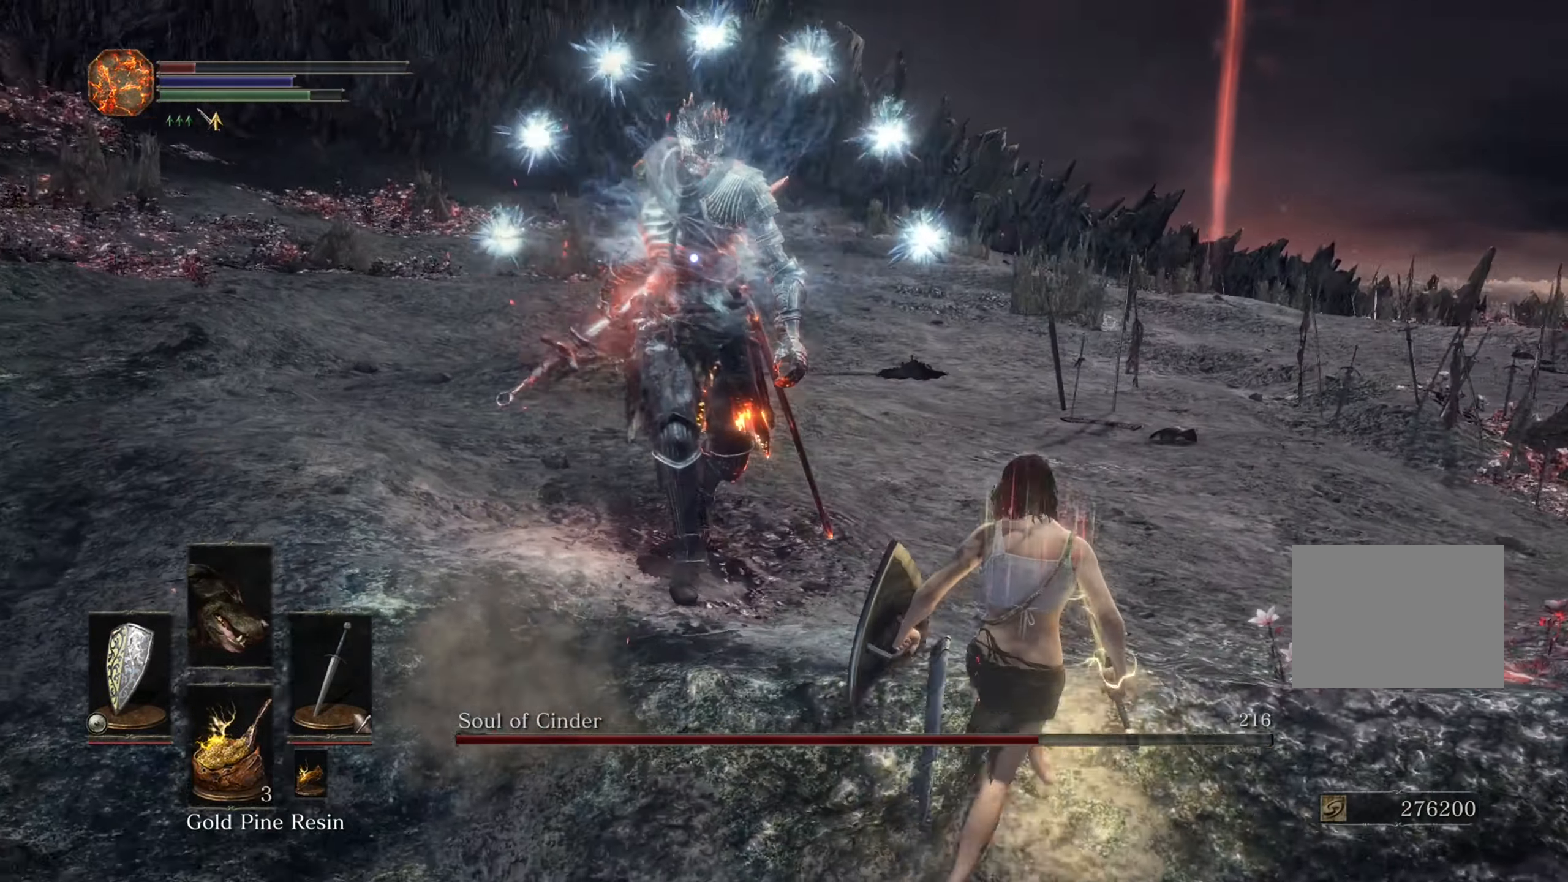
{"dt_ms": 500, "buttons": [], "left_stick": "right", "right_stick": "center", "events": []}
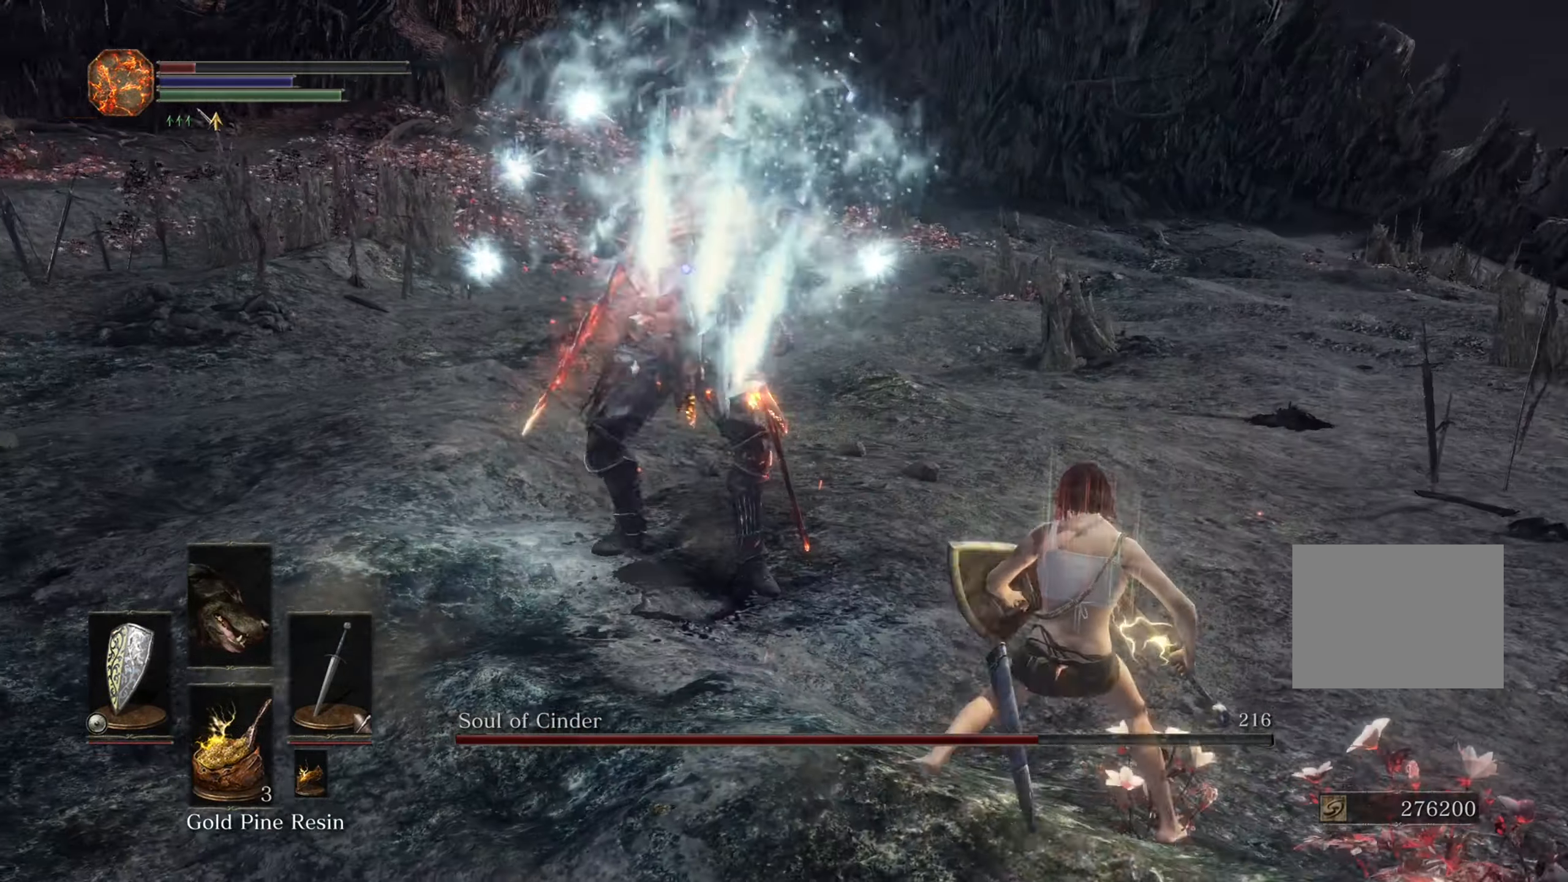
{"dt_ms": 500, "buttons": [], "left_stick": "right", "right_stick": "center", "events": []}